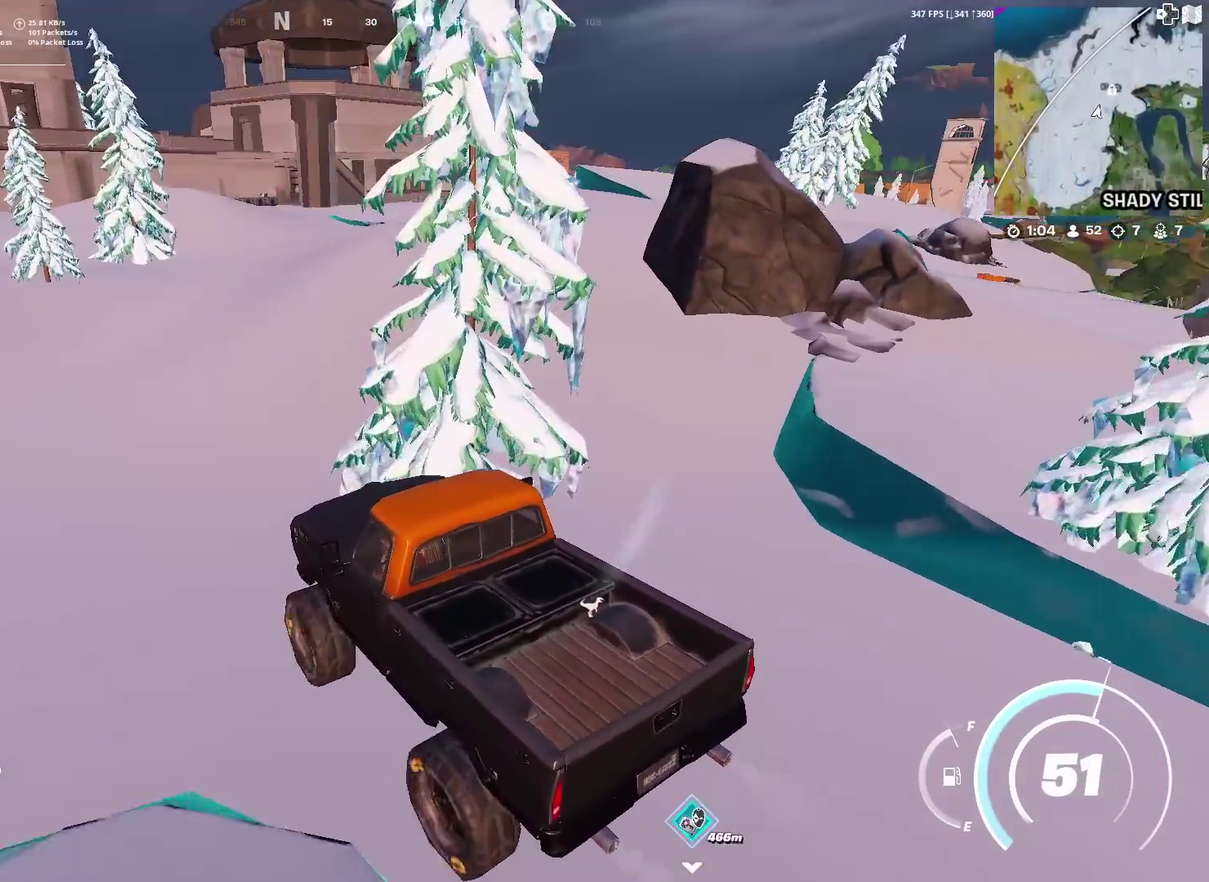
Gameplay with a controller (PlayStation layout); each line is a JSON object with the inputs held at the frame after it (dt_ms = milliseconds from this image to that frame). "events" lists button and stick changes between this image and that frame as [ms after this image, input, new state], when the widget could be followed in between. Not read: TOUCHPAD.
{"dt_ms": 900, "buttons": [], "left_stick": "up", "right_stick": "center", "events": [[750, "left_stick", "up"]]}
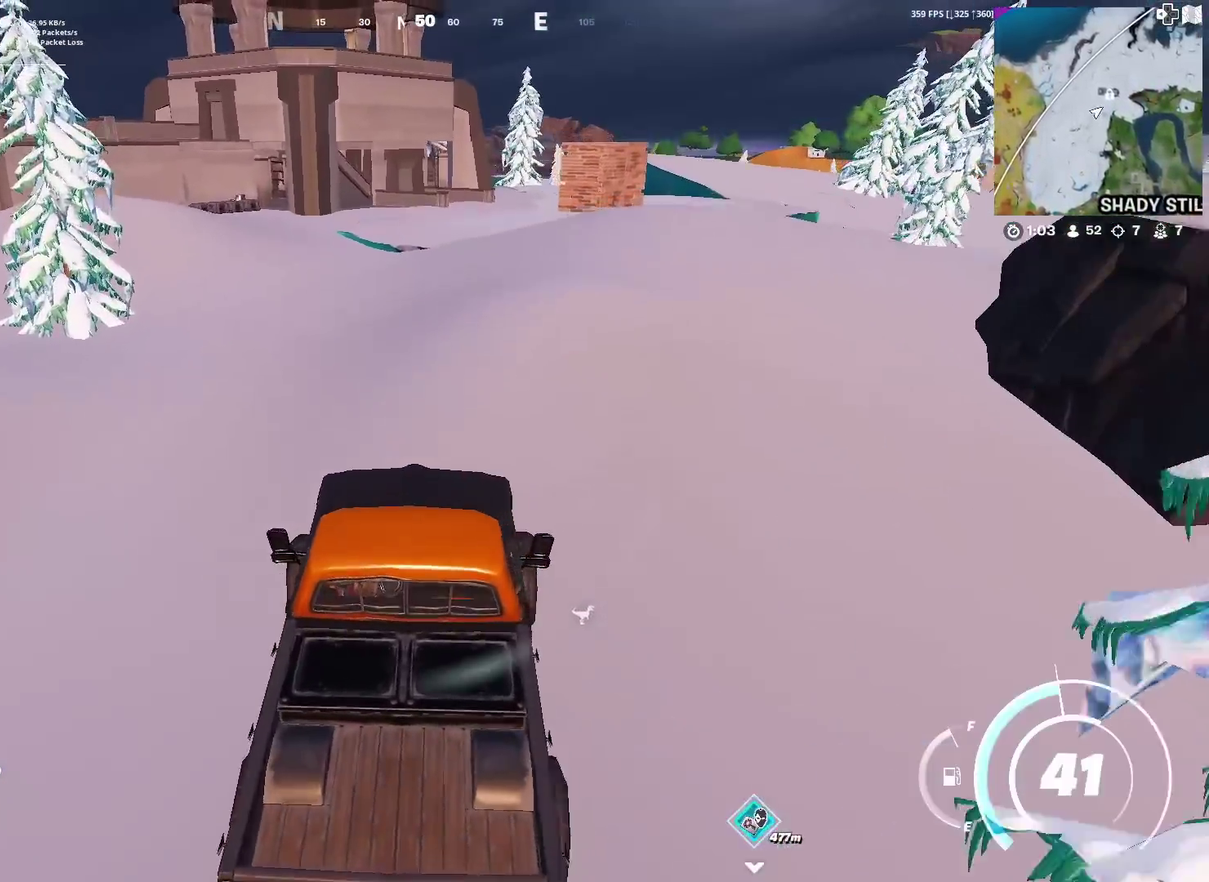
{"dt_ms": 301, "buttons": [], "left_stick": "up", "right_stick": "center", "events": []}
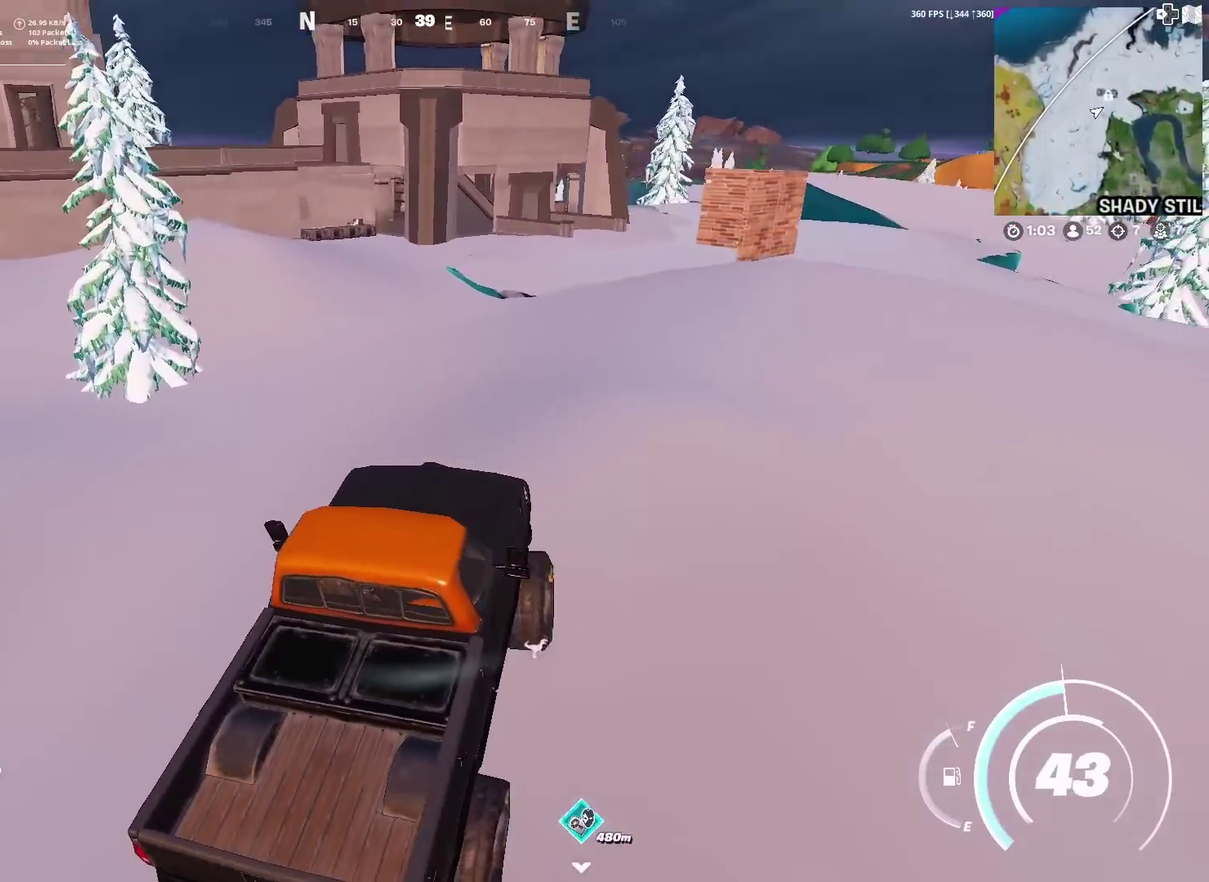
{"dt_ms": 700, "buttons": [], "left_stick": "up-left", "right_stick": "center", "events": [[433, "left_stick", "up-left"]]}
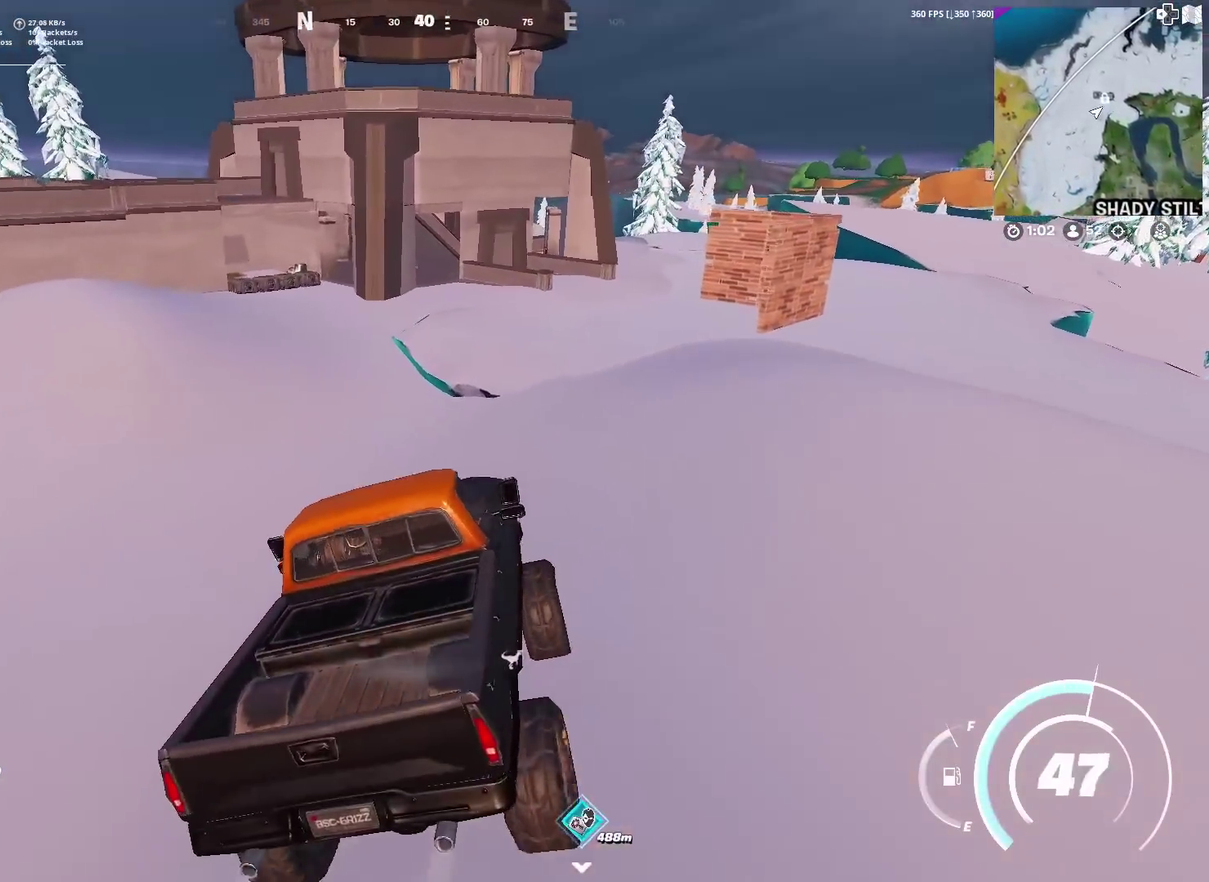
{"dt_ms": 301, "buttons": [], "left_stick": "up-right", "right_stick": "center", "events": [[101, "left_stick", "up"], [234, "left_stick", "up-right"]]}
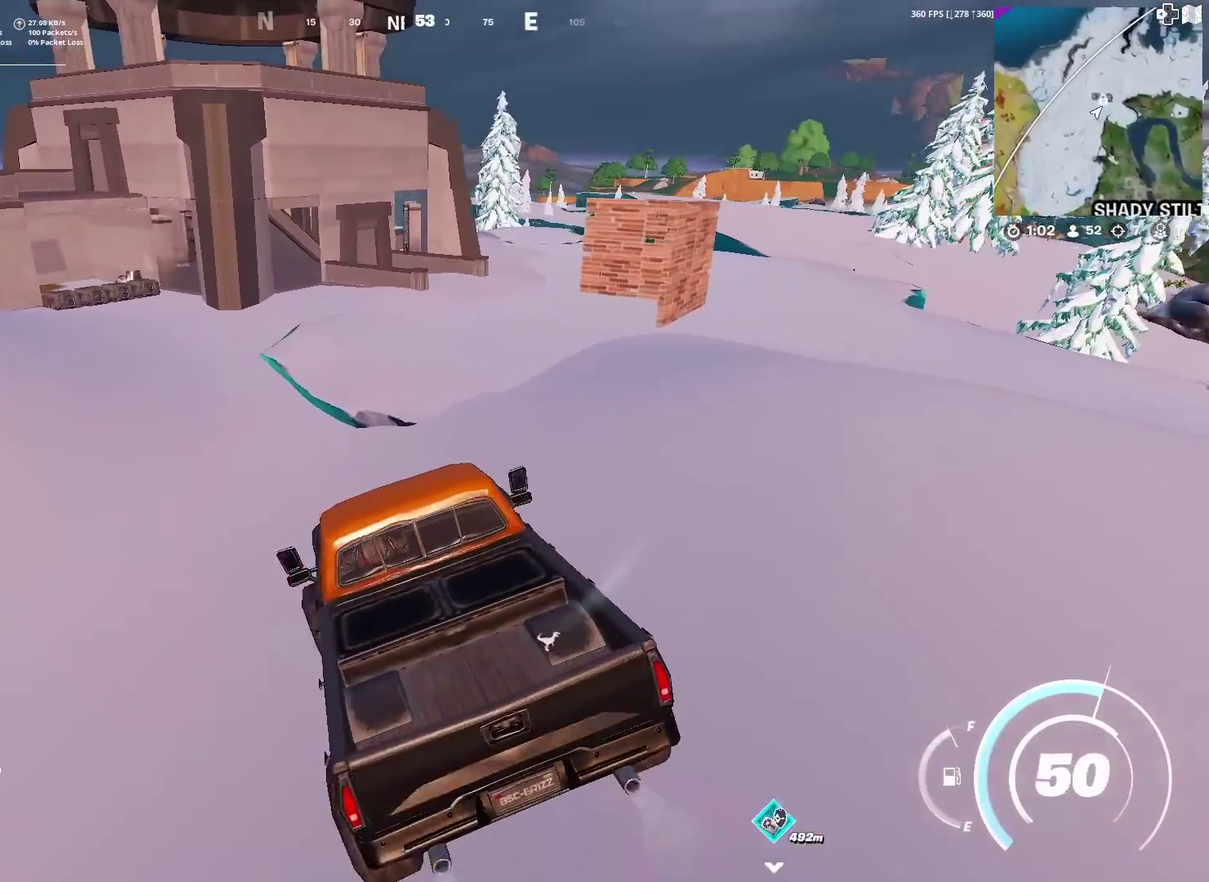
{"dt_ms": 600, "buttons": [], "left_stick": "down-right", "right_stick": "center", "events": [[116, "left_stick", "center"], [250, "DPAD_UP", "down"], [350, "DPAD_UP", "up"], [517, "left_stick", "down-right"]]}
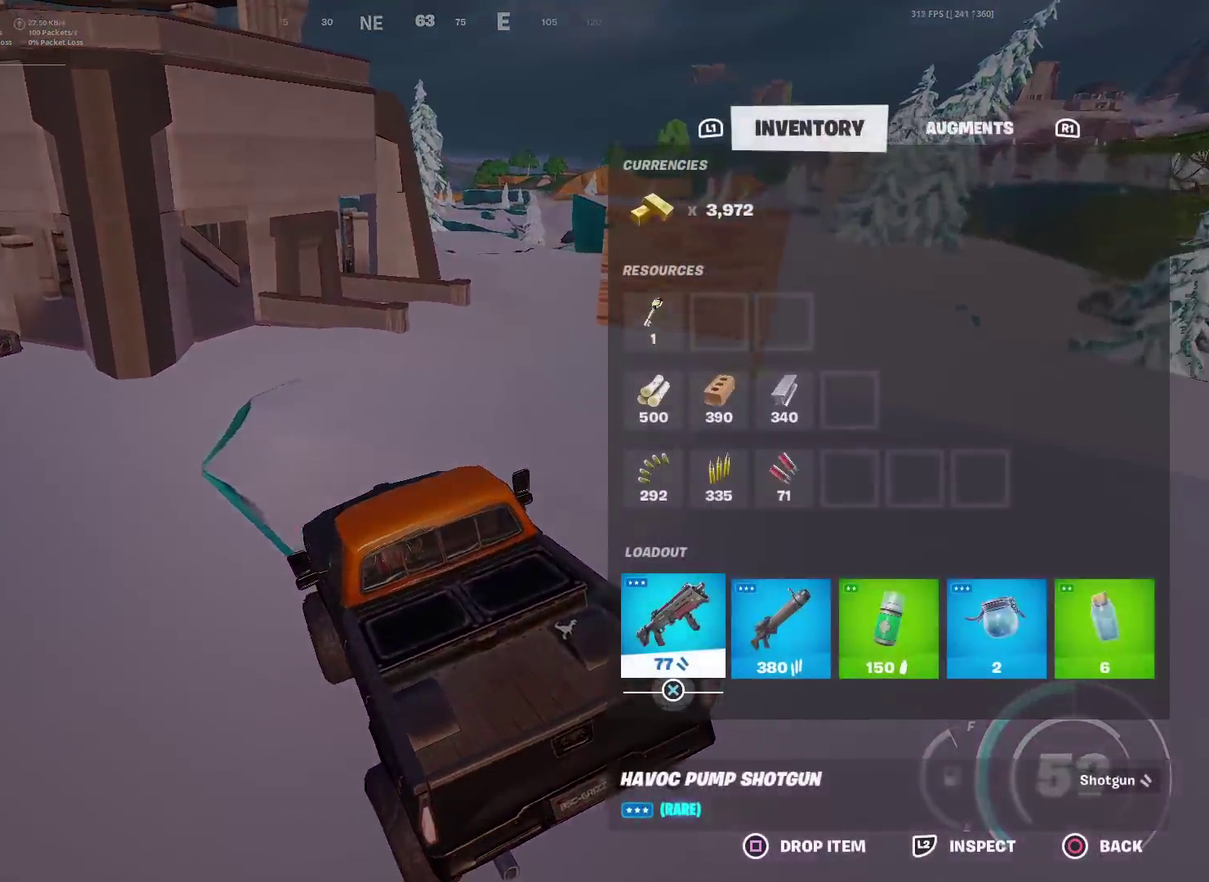
{"dt_ms": 401, "buttons": [], "left_stick": "down-right", "right_stick": "center", "events": [[17, "CIRCLE", "down"], [117, "CIRCLE", "up"], [267, "right_stick", "right"], [367, "right_stick", "center"]]}
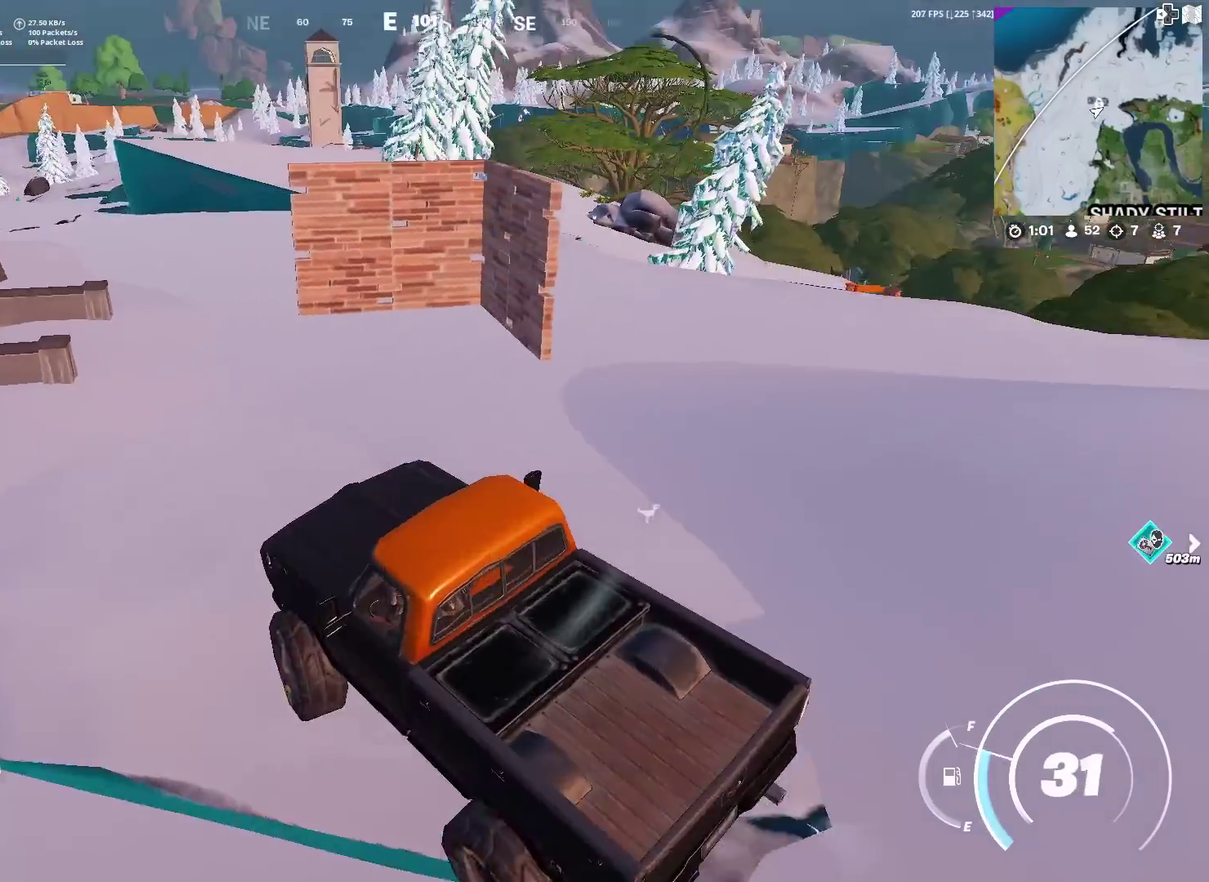
{"dt_ms": 600, "buttons": ["SQUARE"], "left_stick": "left", "right_stick": "center", "events": [[16, "left_stick", "down"], [66, "SQUARE", "down"], [350, "left_stick", "center"], [517, "left_stick", "left"]]}
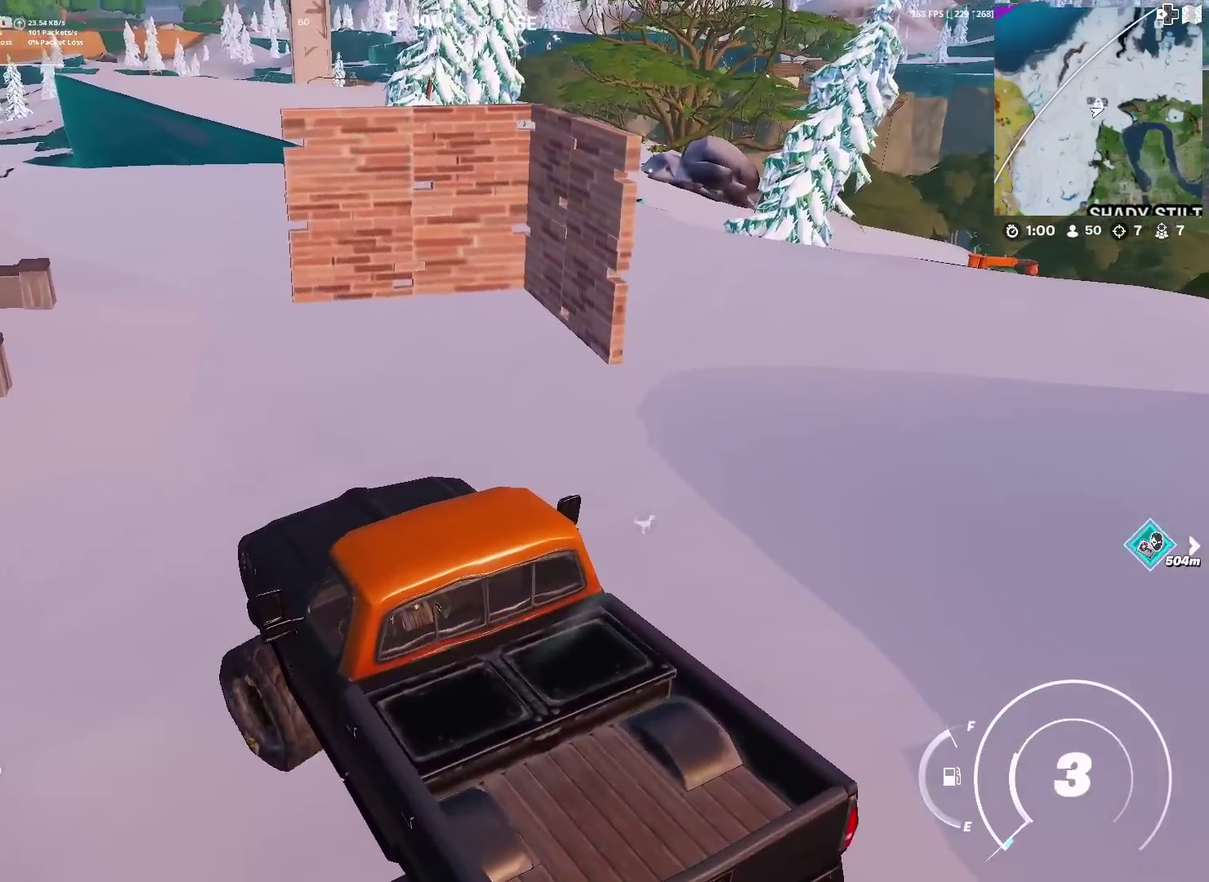
{"dt_ms": 401, "buttons": [], "left_stick": "up", "right_stick": "center"}
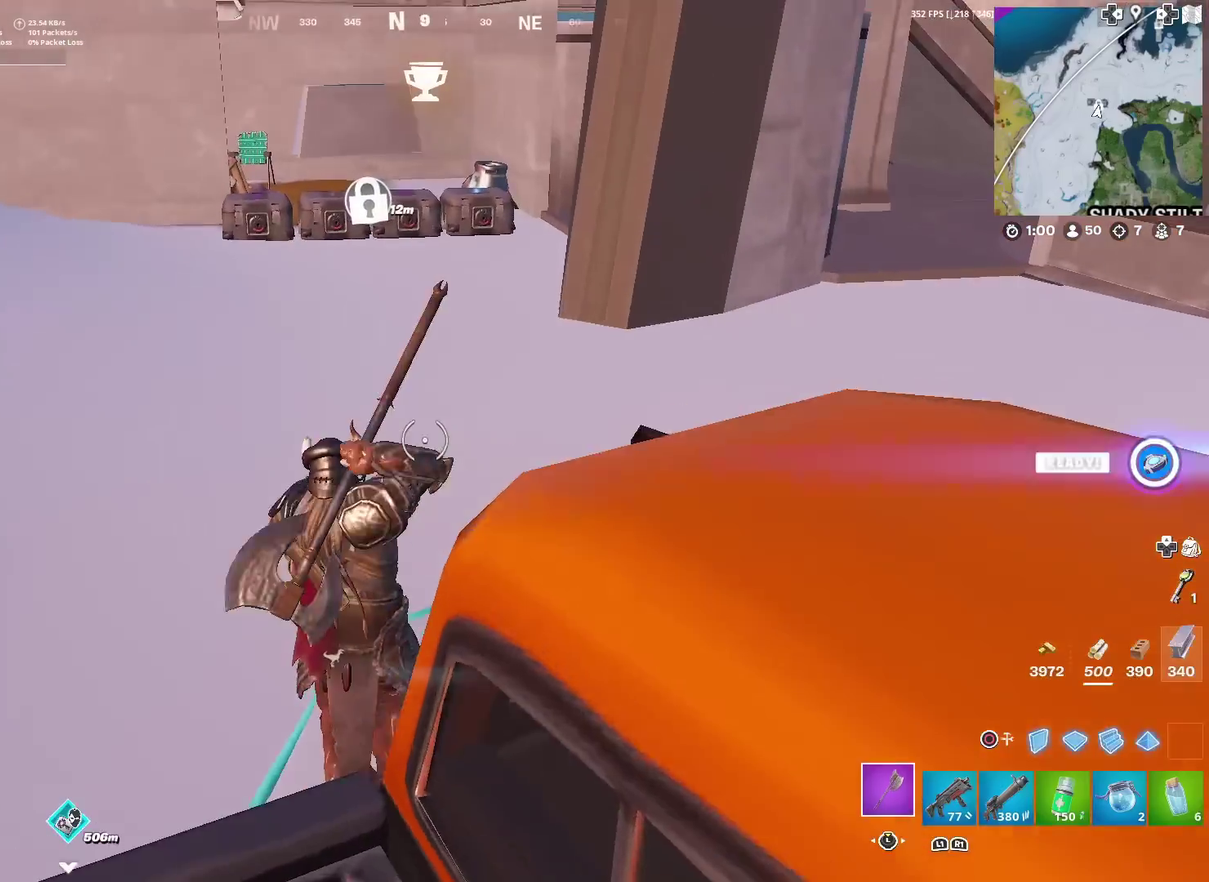
{"dt_ms": 500, "buttons": [], "left_stick": "up", "right_stick": "center"}
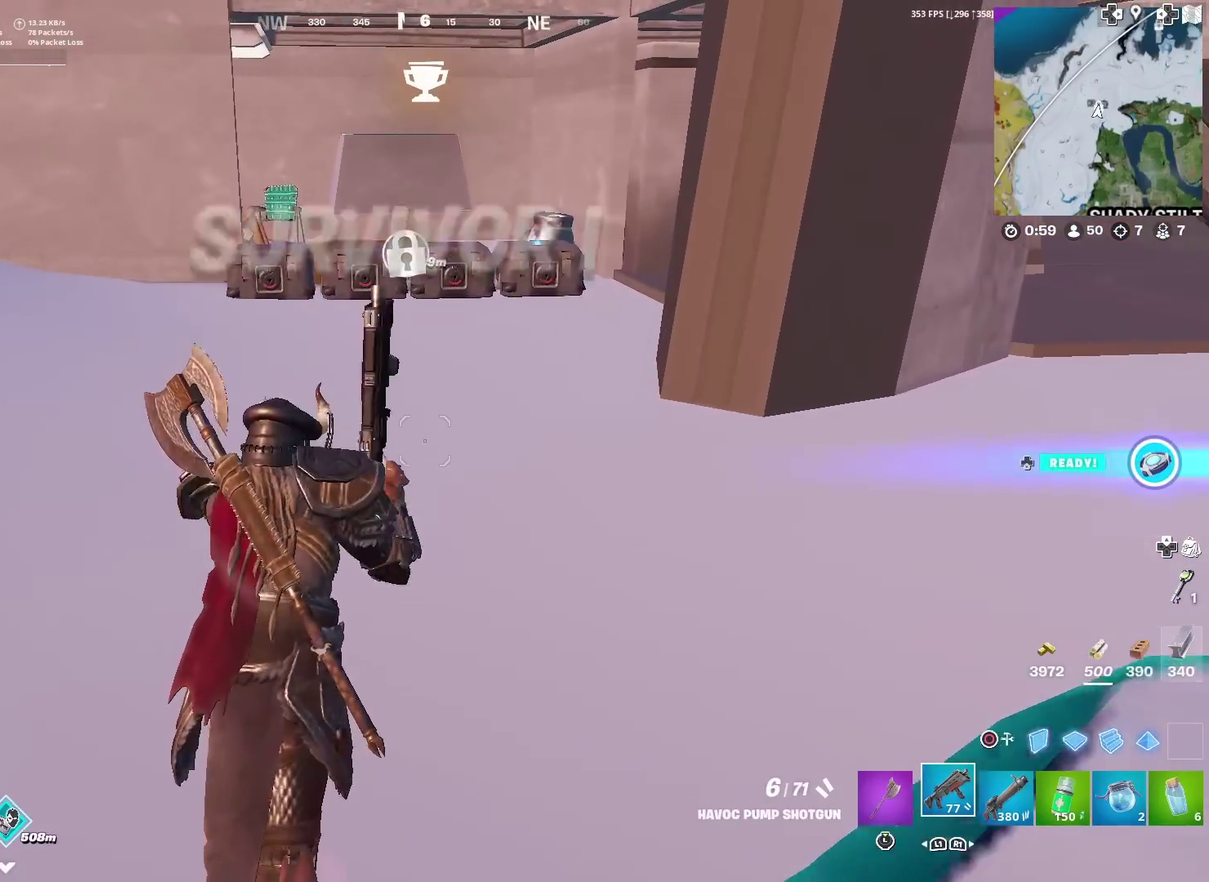
{"dt_ms": 401, "buttons": [], "left_stick": "up", "right_stick": "center", "events": [[200, "left_stick", "up-right"], [317, "left_stick", "up"]]}
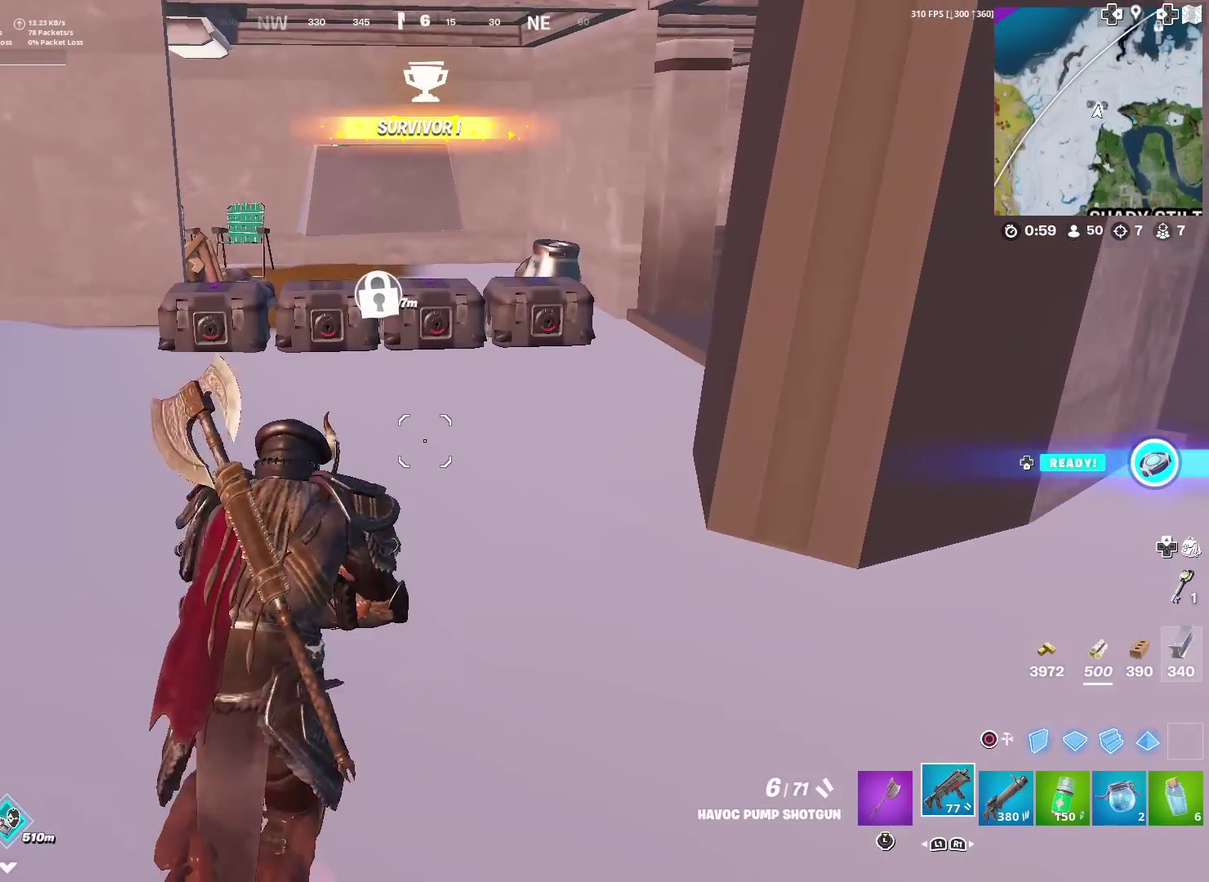
{"dt_ms": 600, "buttons": ["R3"], "left_stick": "up", "right_stick": "center"}
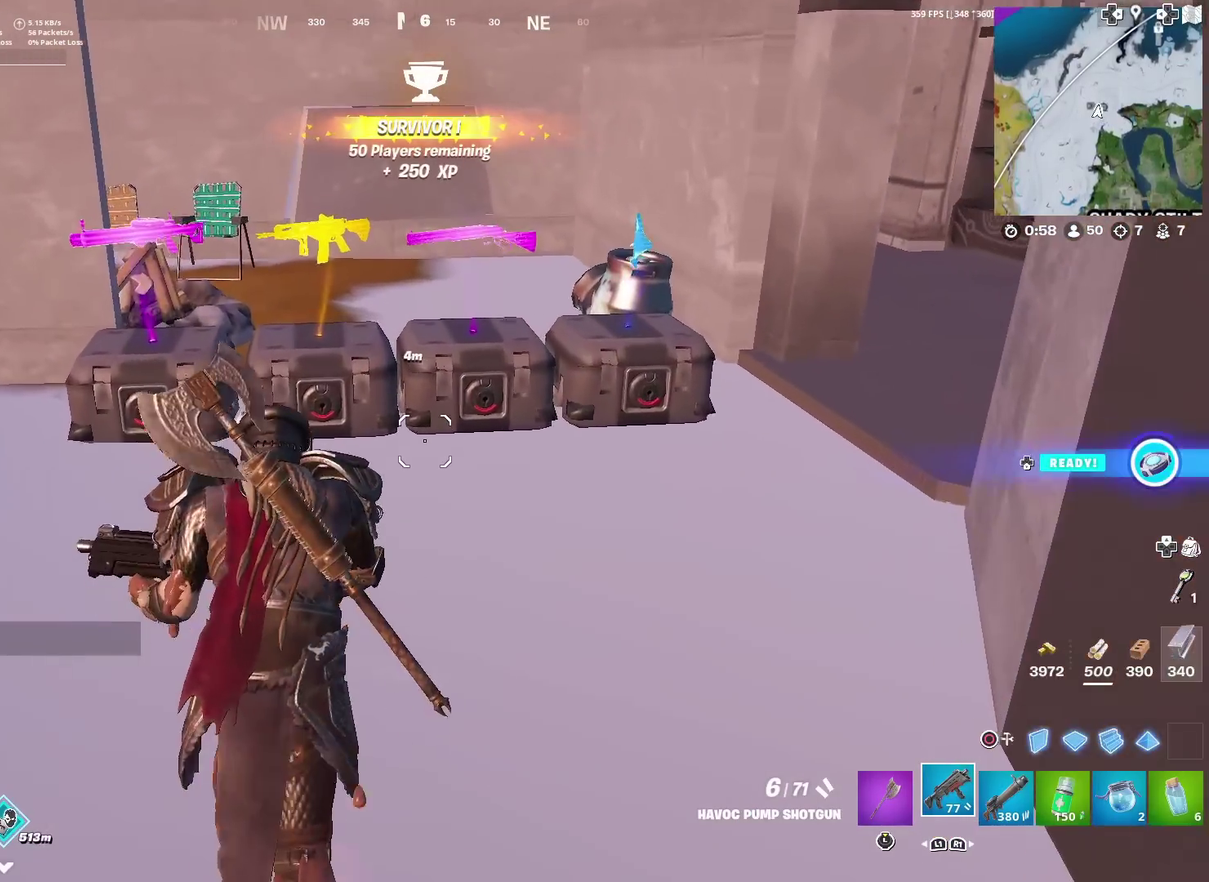
{"dt_ms": 501, "buttons": [], "left_stick": "left", "right_stick": "center"}
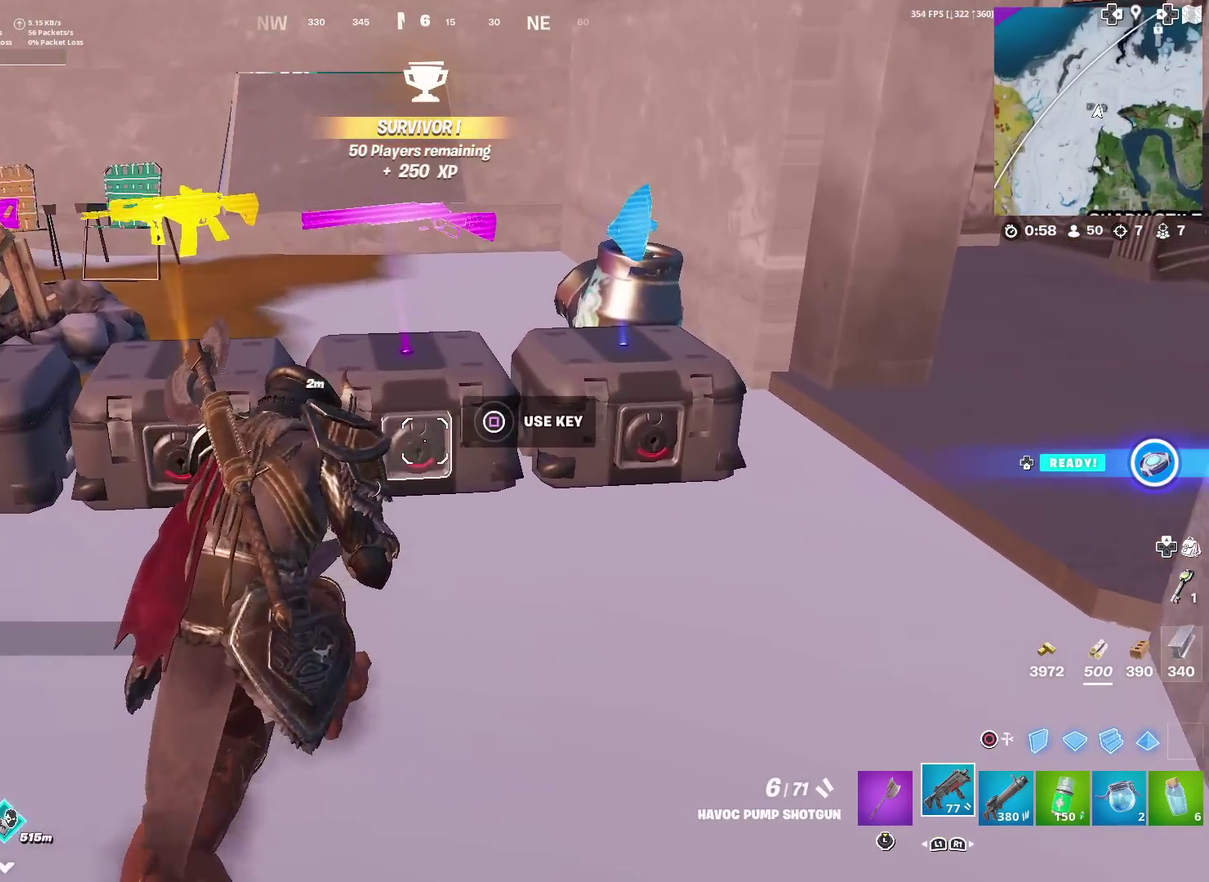
{"dt_ms": 400, "buttons": ["R1"], "left_stick": "down-right", "right_stick": "center", "events": [[317, "left_stick", "down-left"], [350, "R1", "down"], [383, "left_stick", "down-right"]]}
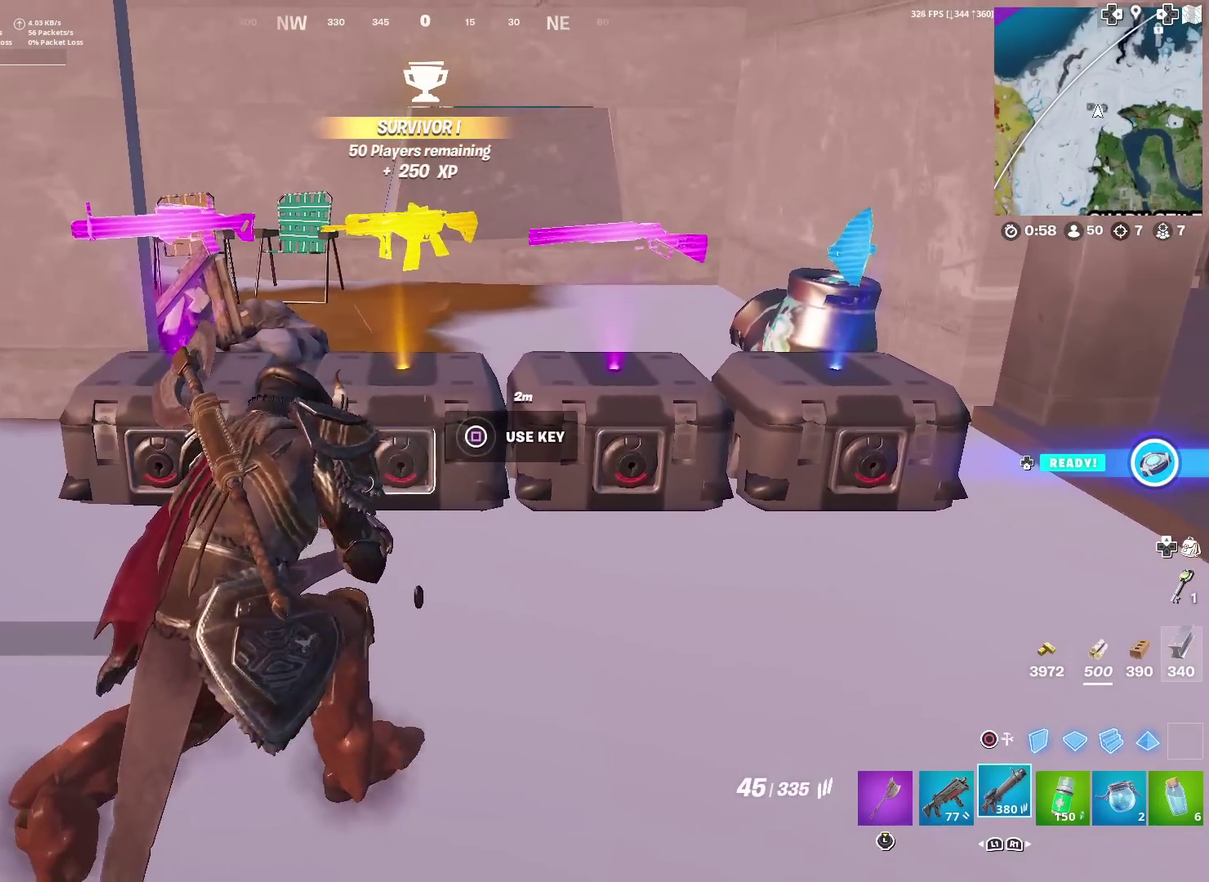
{"dt_ms": 601, "buttons": [], "left_stick": "right", "right_stick": "center", "events": [[17, "R1", "up"], [184, "left_stick", "right"]]}
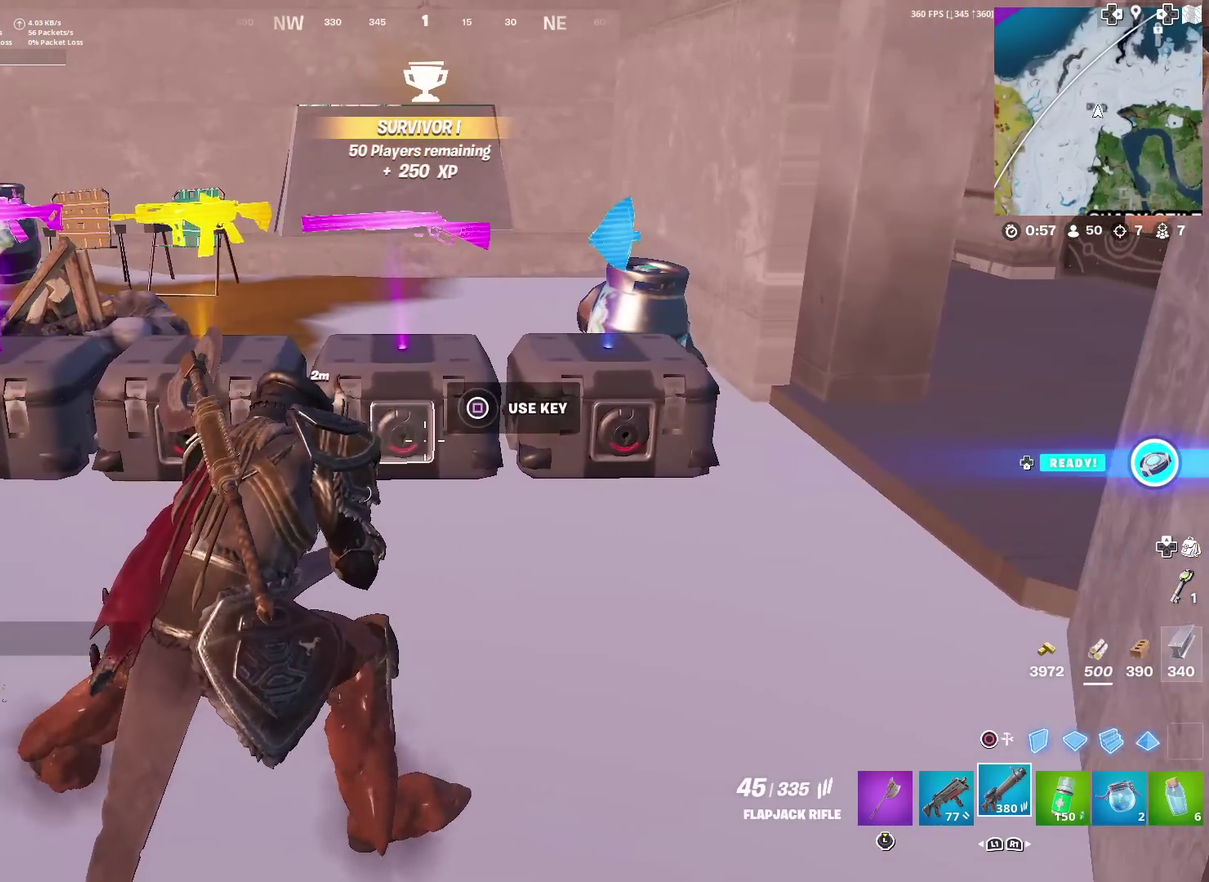
{"dt_ms": 400, "buttons": [], "left_stick": "up", "right_stick": "center", "events": [[250, "left_stick", "up-right"], [383, "left_stick", "up"]]}
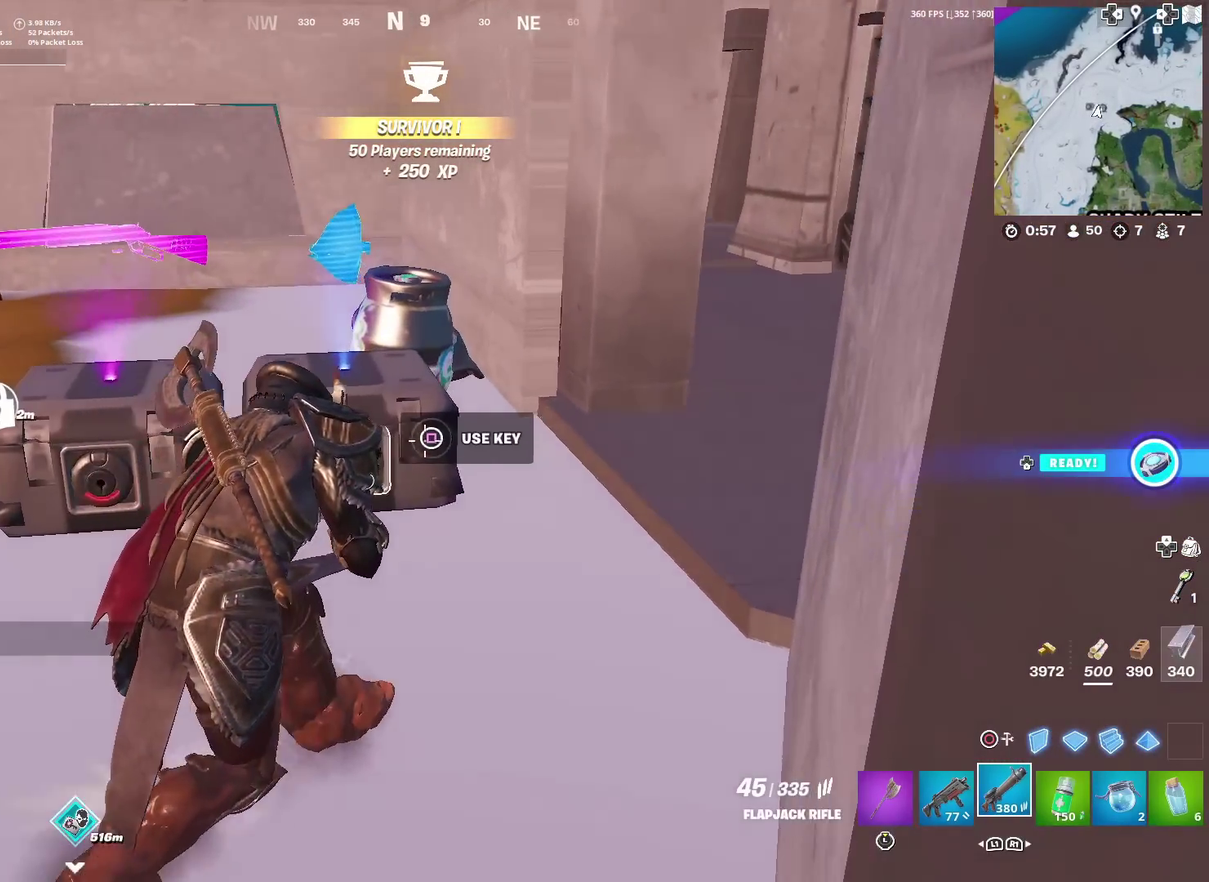
{"dt_ms": 601, "buttons": ["SQUARE"], "left_stick": "center", "right_stick": "center", "events": [[33, "left_stick", "center"], [84, "SQUARE", "down"], [200, "SQUARE", "up"], [200, "left_stick", "down-left"], [484, "left_stick", "center"], [584, "SQUARE", "down"]]}
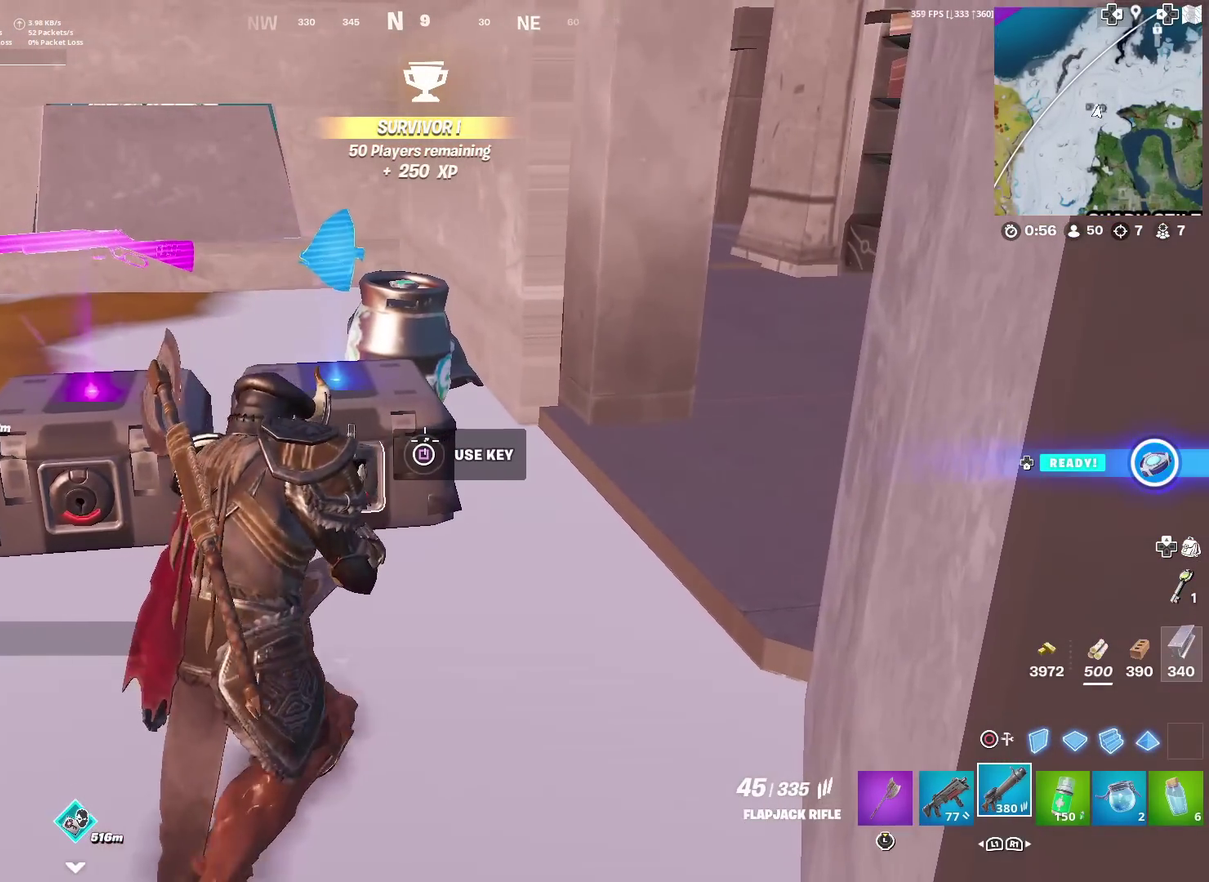
{"dt_ms": 400, "buttons": [], "left_stick": "center", "right_stick": "center", "events": [[133, "SQUARE", "up"]]}
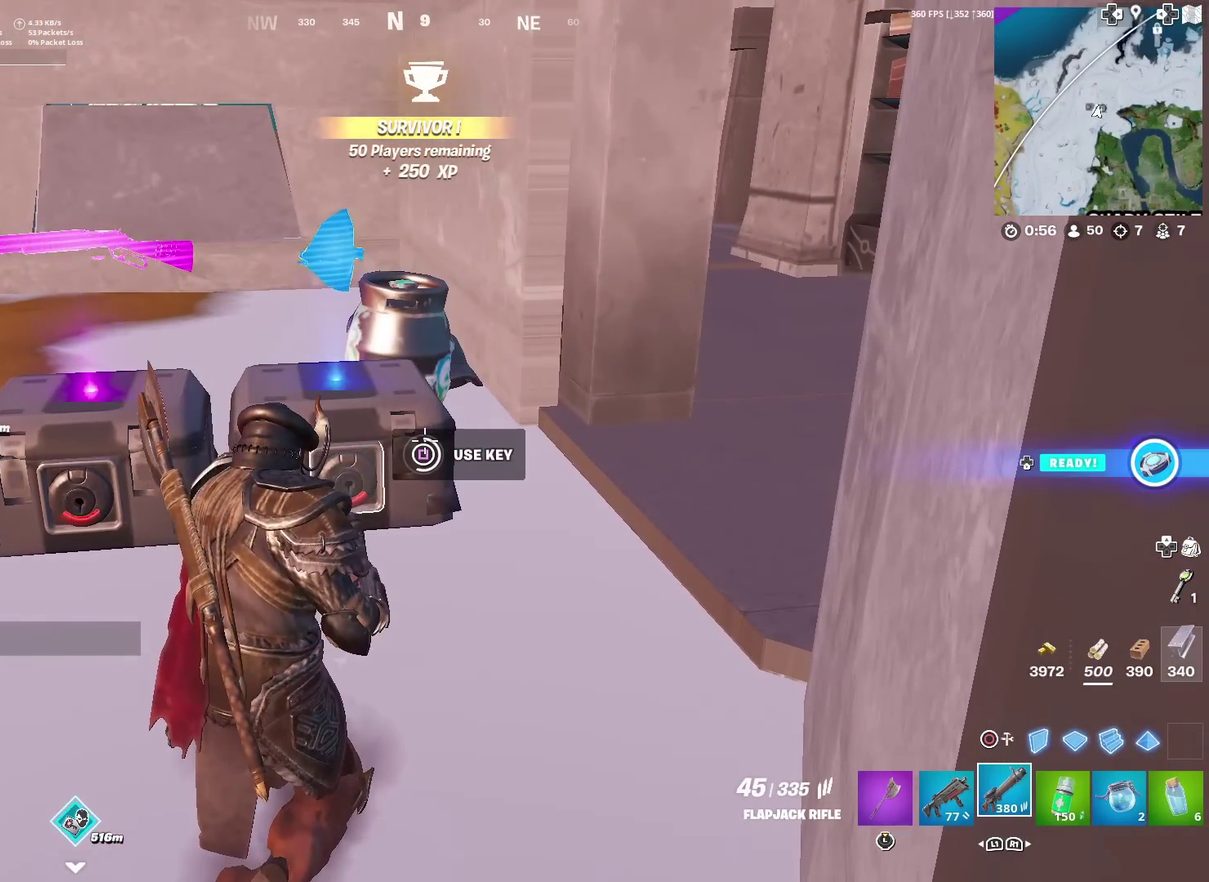
{"dt_ms": 584, "buttons": [], "left_stick": "center", "right_stick": "center", "events": [[434, "left_stick", "down"], [567, "left_stick", "center"]]}
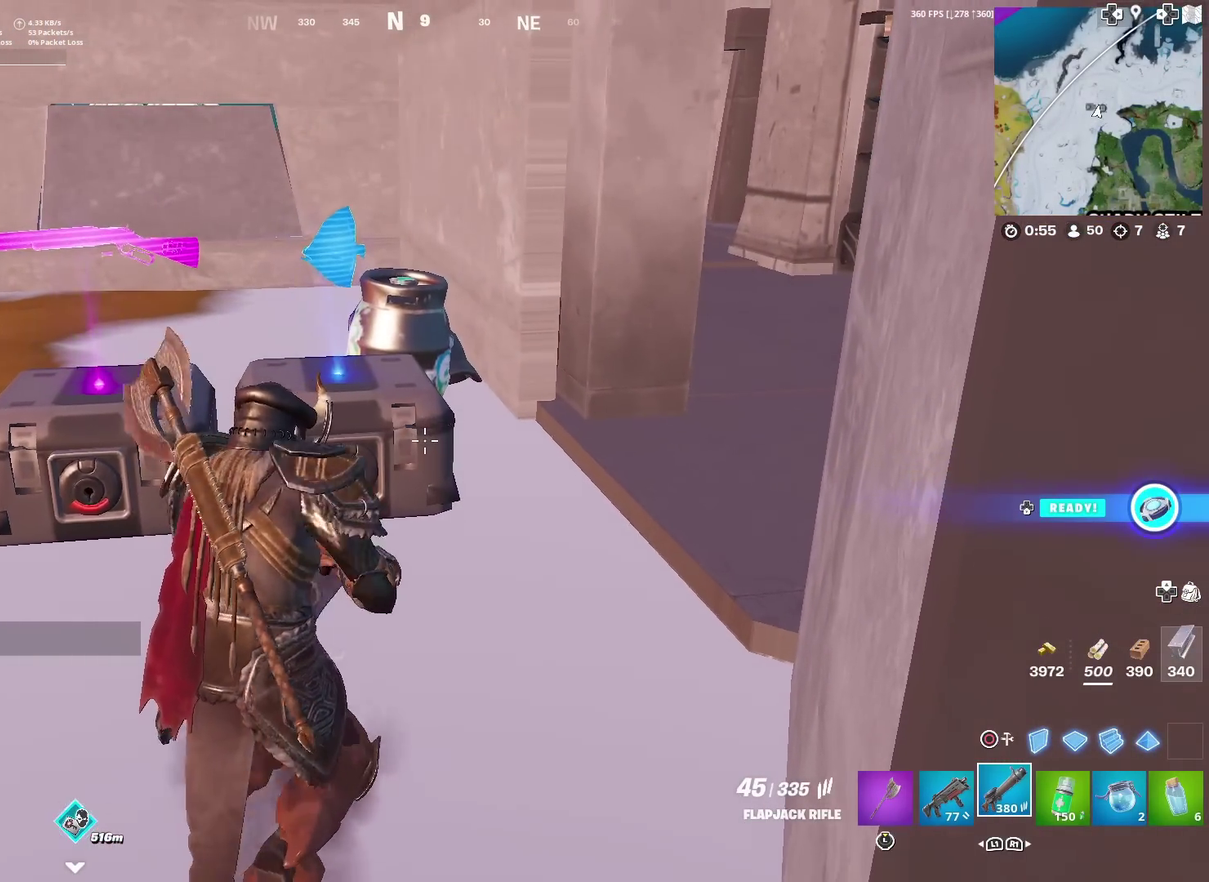
{"dt_ms": 501, "buttons": [], "left_stick": "down-left", "right_stick": "center", "events": [[234, "left_stick", "down"], [467, "left_stick", "down-left"]]}
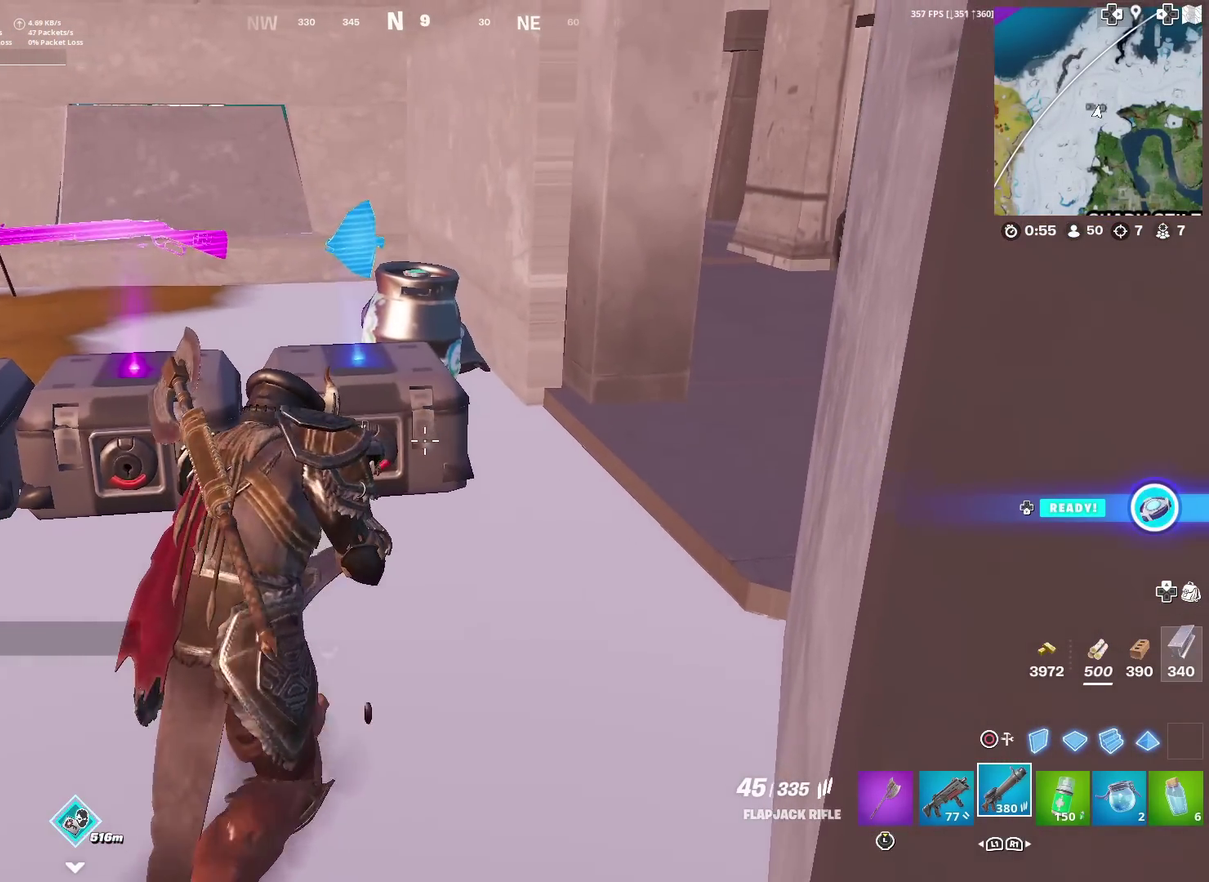
{"dt_ms": 300, "buttons": [], "left_stick": "left", "right_stick": "center", "events": [[216, "left_stick", "left"]]}
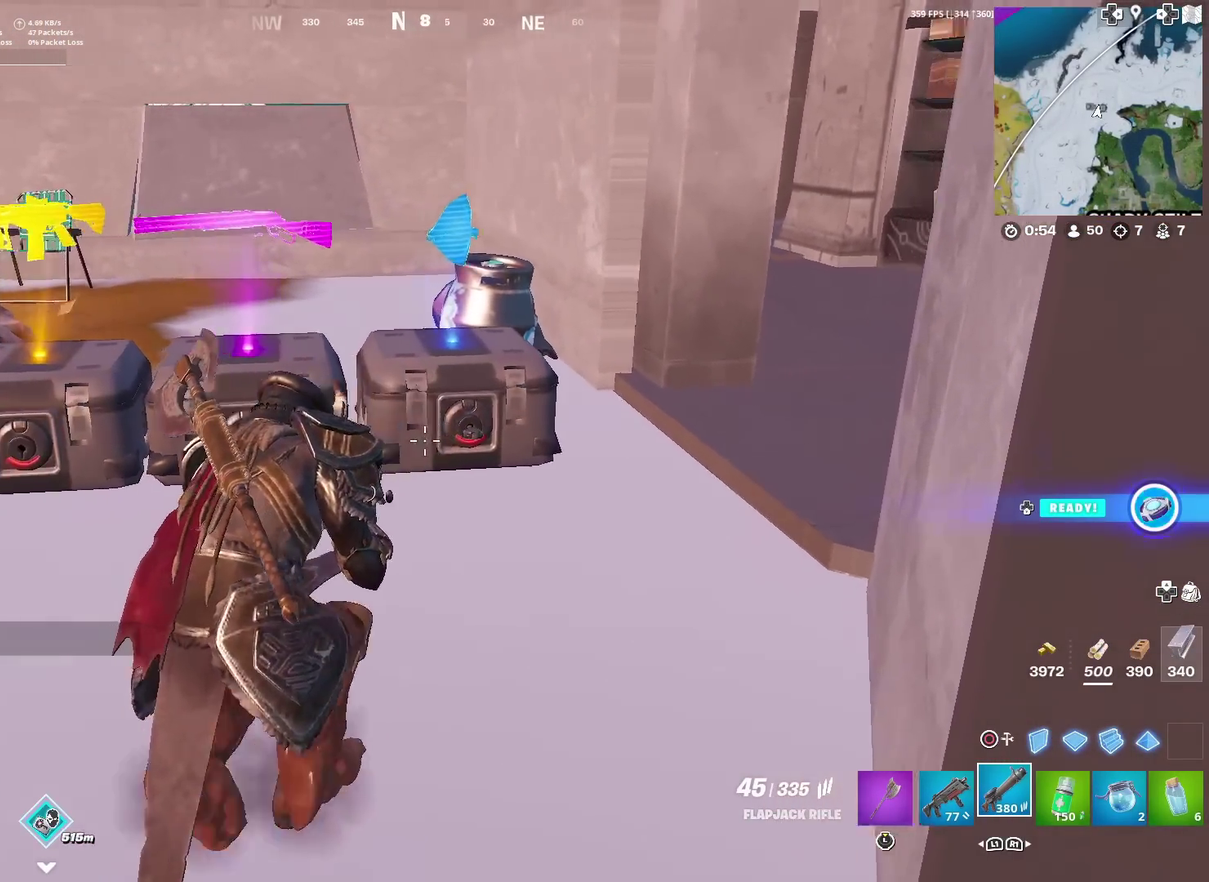
{"dt_ms": 701, "buttons": [], "left_stick": "center", "right_stick": "center", "events": [[100, "left_stick", "center"], [267, "R1", "down"], [384, "R1", "up"], [450, "R1", "down"], [534, "R1", "up"]]}
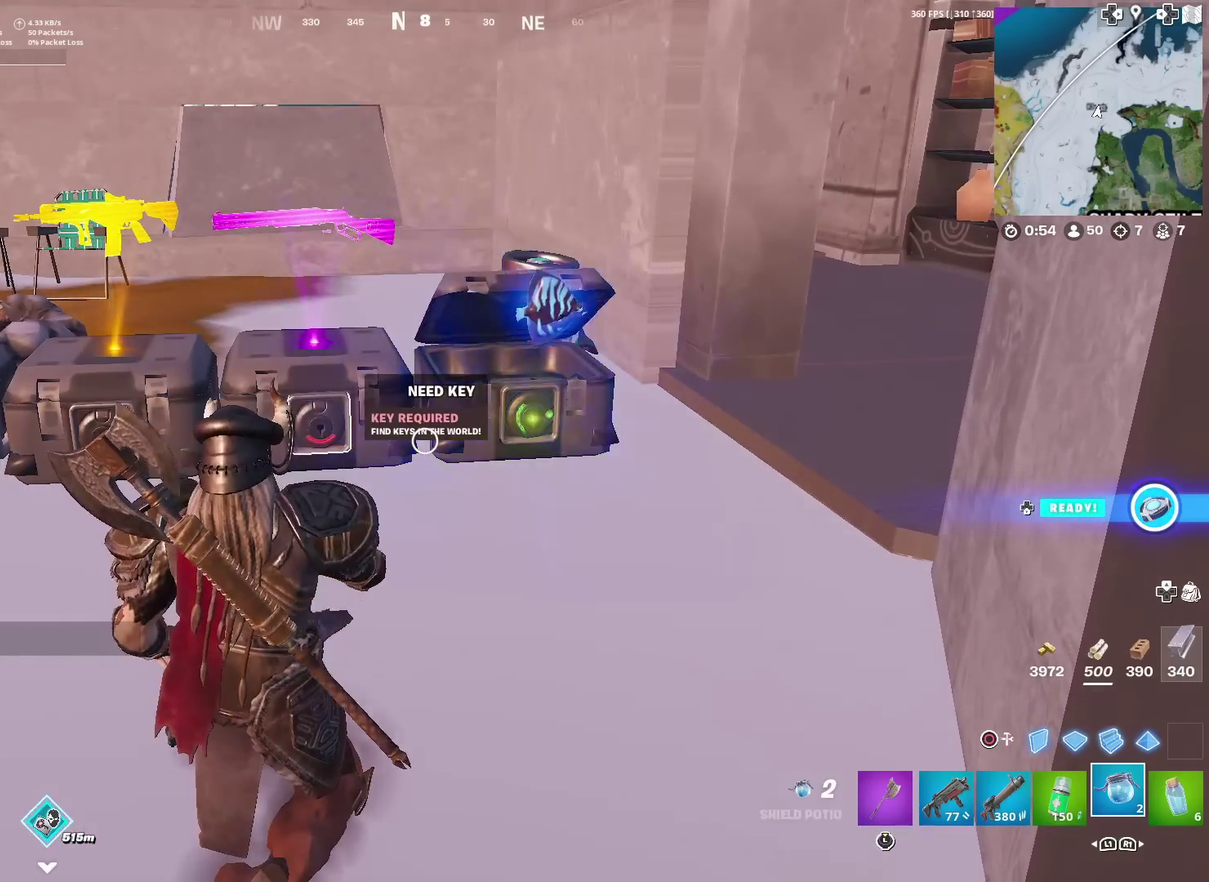
{"dt_ms": 300, "buttons": [], "left_stick": "right", "right_stick": "center", "events": [[83, "right_stick", "up-right"], [133, "right_stick", "center"], [166, "left_stick", "right"]]}